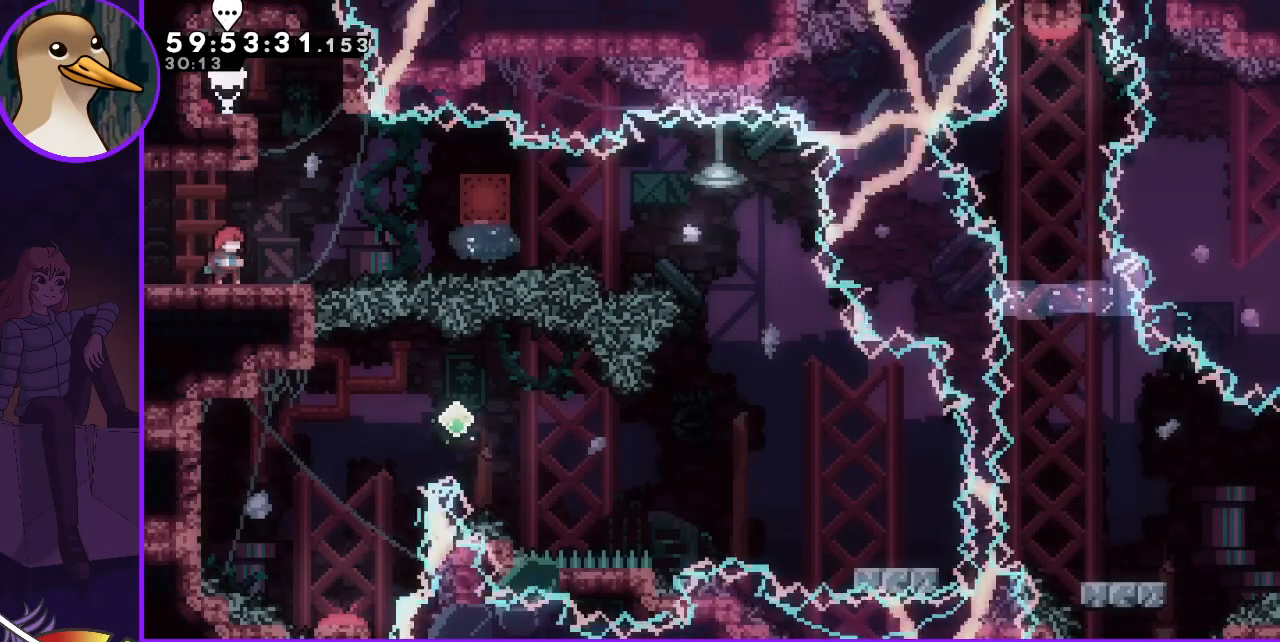
Gameplay with keyboard; each line is a JSON object with the keys held at the frame after it. "events" lists presses ("down") and releases ("up") of "dash", "demo", "down", "grab", "jump", "jump2", "left", "right" and "up" between this image and that frame as [ms after this image, input, new state], when the widget could be followed in between. No other keys are recorded. Mouse input is not recorded. Key names are as the overlay labels them; some are game actions (e.g. jump) rather than physical keys.
{"keys": [], "events": [[83, "grab", "up"]]}
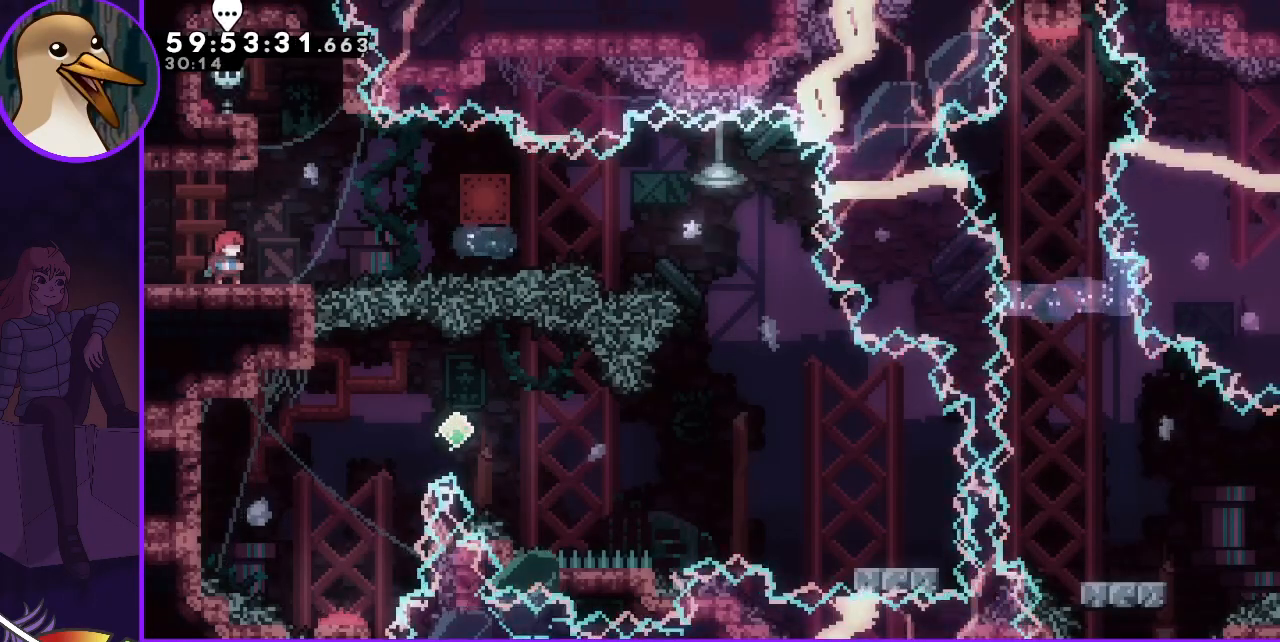
{"keys": ["grab", "jump", "right"], "events": [[100, "dash", "down"], [100, "down", "down"], [100, "right", "down"], [183, "dash", "up"], [233, "down", "up"], [233, "jump", "down"], [317, "grab", "down"]]}
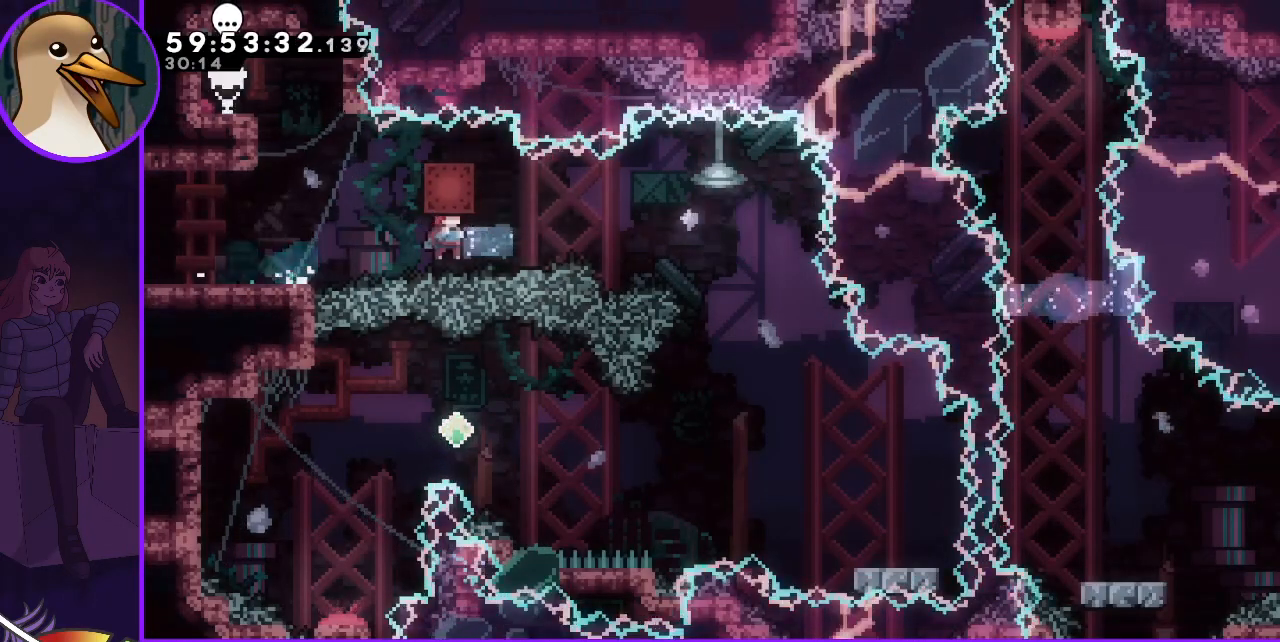
{"keys": [], "events": [[300, "jump", "up"], [350, "grab", "up"], [433, "right", "up"]]}
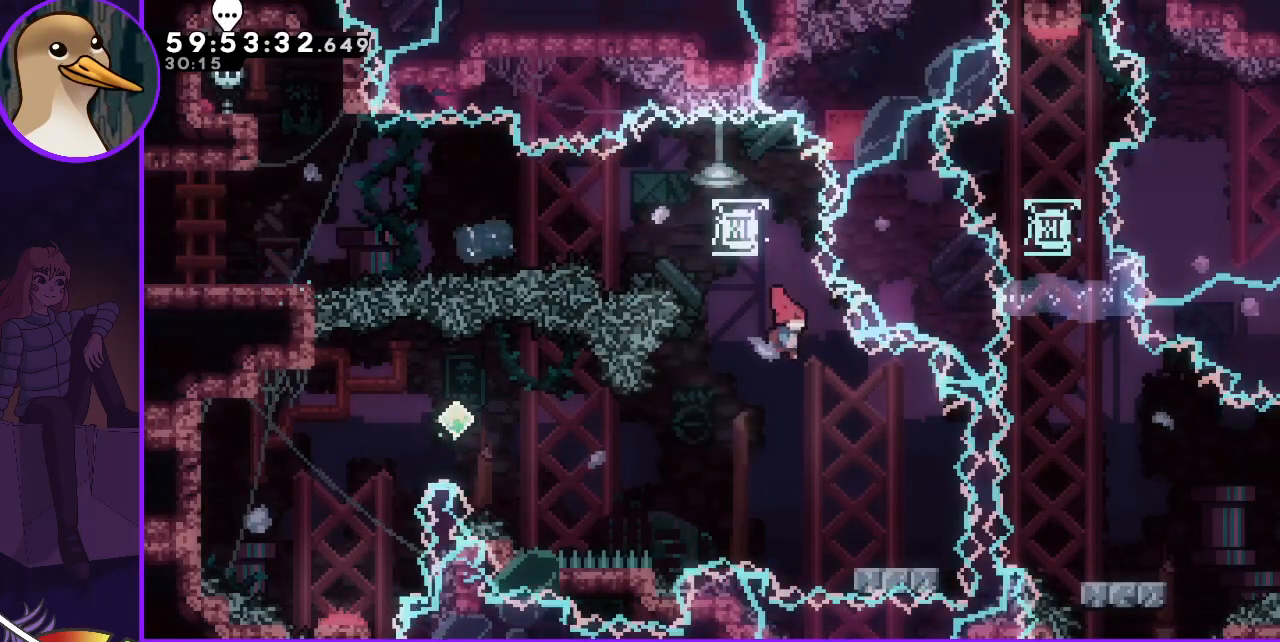
{"keys": ["left"], "events": [[167, "right", "down"], [267, "right", "up"], [333, "dash", "down"], [333, "down", "down"], [333, "right", "down"], [400, "dash", "up"], [450, "down", "up"], [500, "left", "down"], [500, "right", "up"]]}
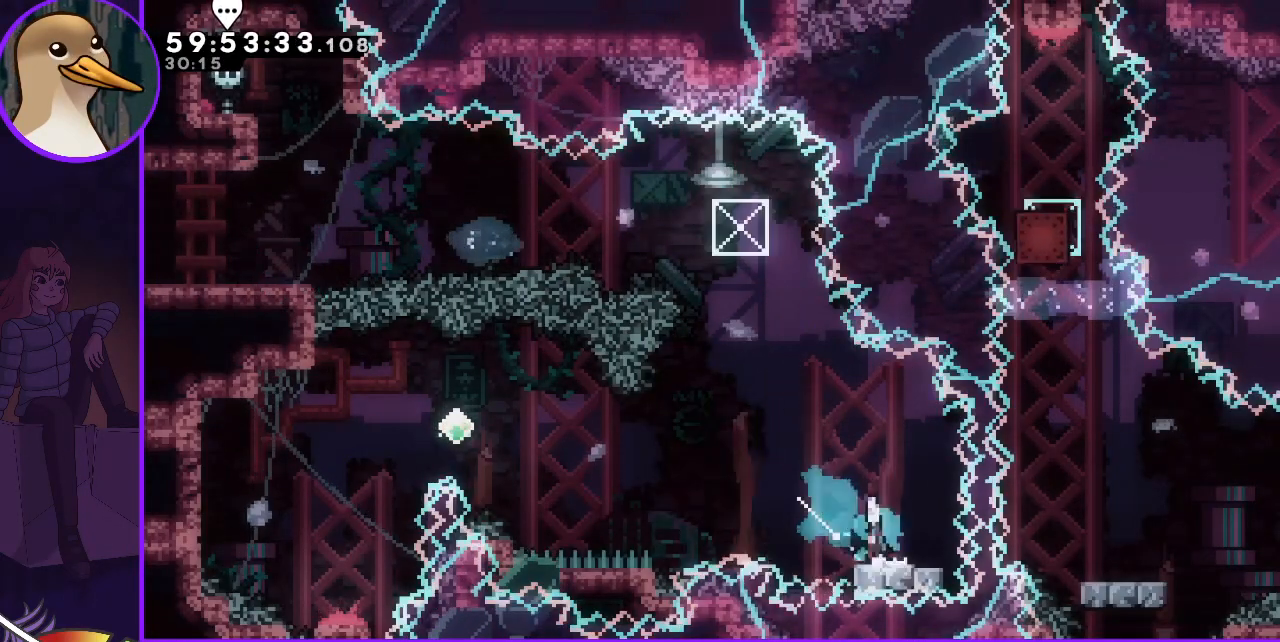
{"keys": ["left"], "events": [[50, "jump", "down"], [367, "dash", "down"], [367, "up", "down"], [467, "dash", "up"], [467, "up", "up"], [500, "jump", "up"]]}
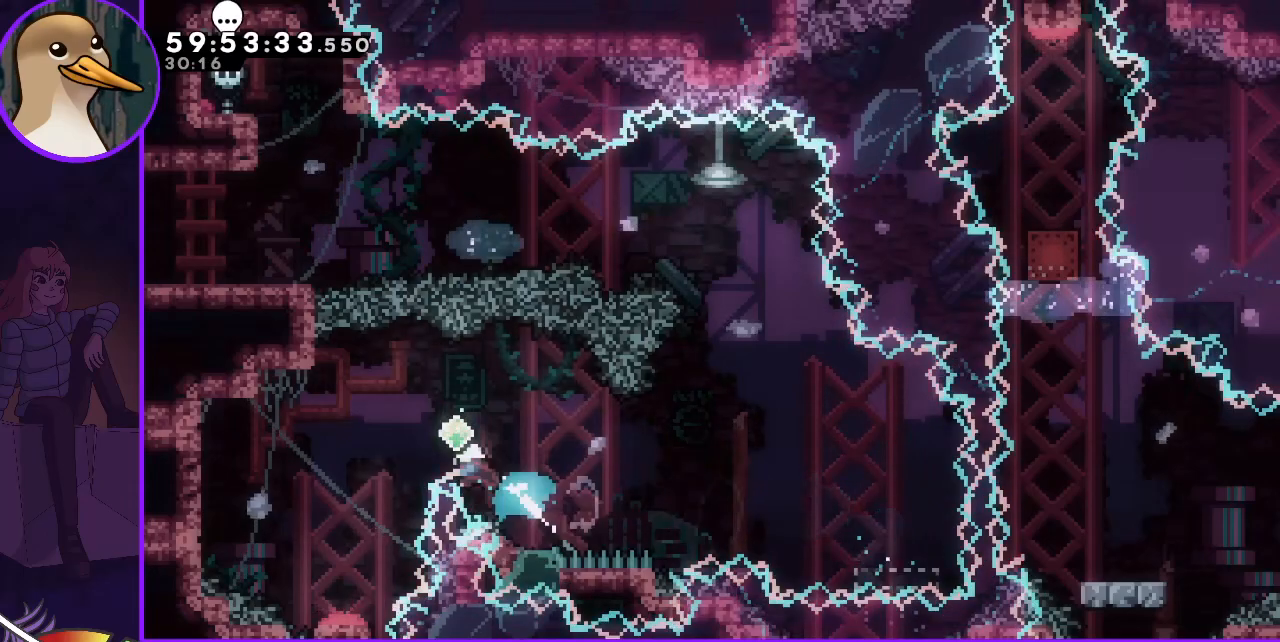
{"keys": ["down"], "events": [[300, "left", "up"], [433, "down", "down"]]}
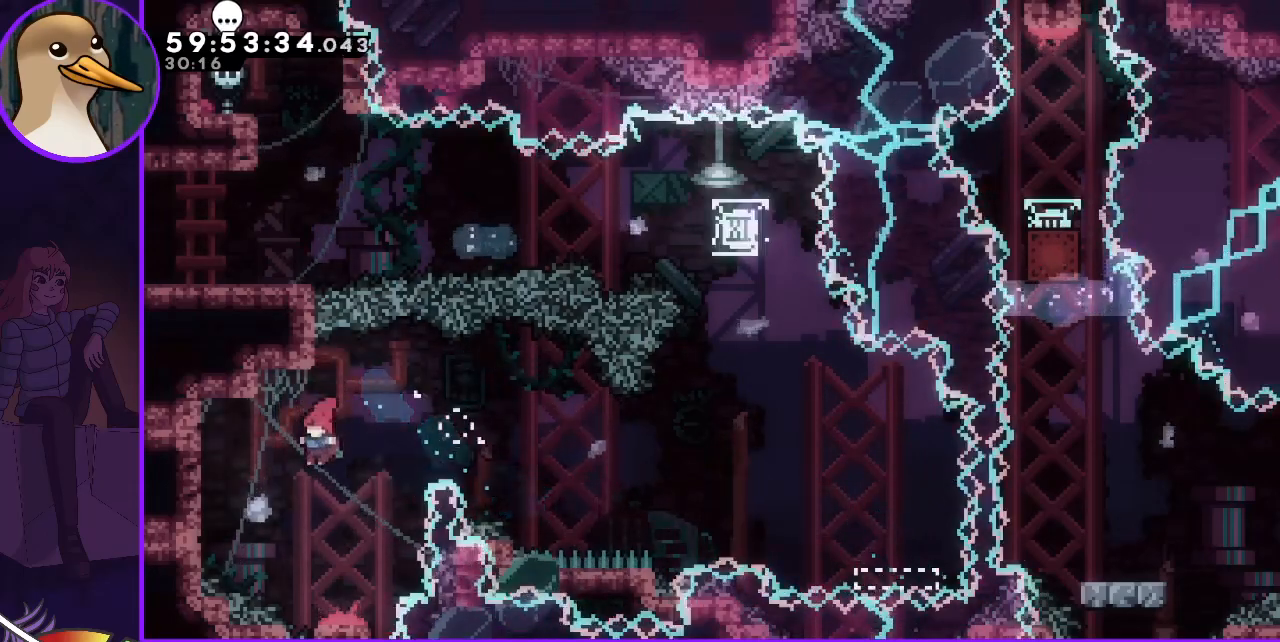
{"keys": [], "events": [[167, "right", "down"], [217, "down", "up"], [267, "right", "up"]]}
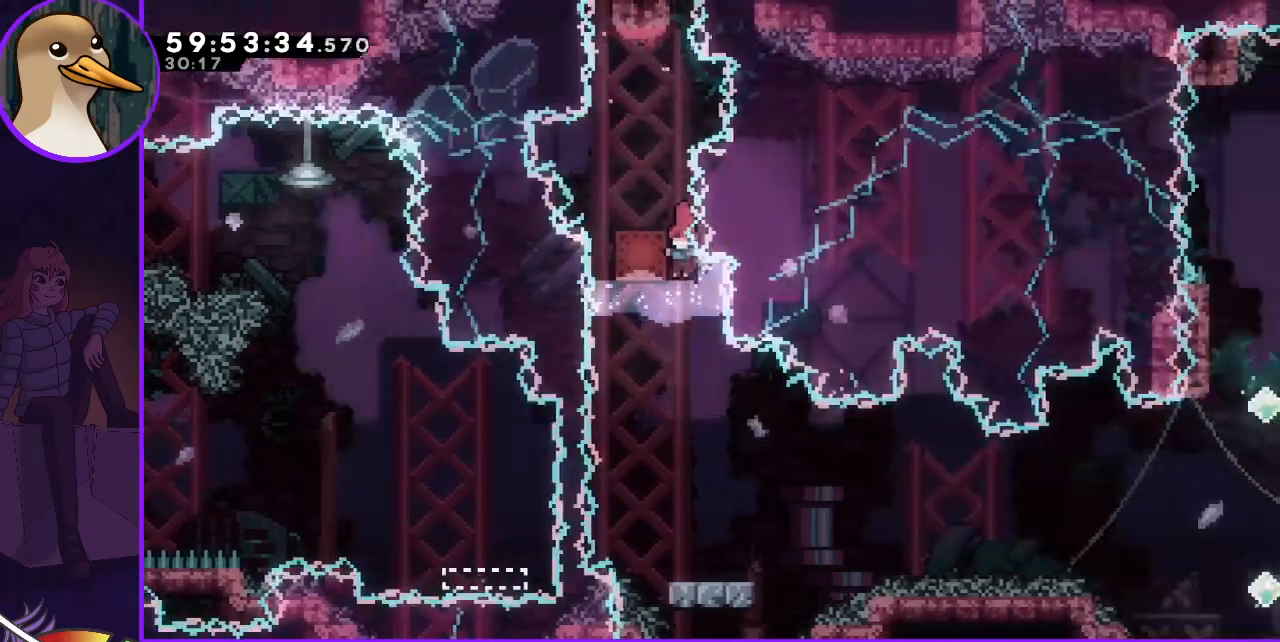
{"keys": [], "events": [[100, "grab", "down"], [467, "grab", "up"]]}
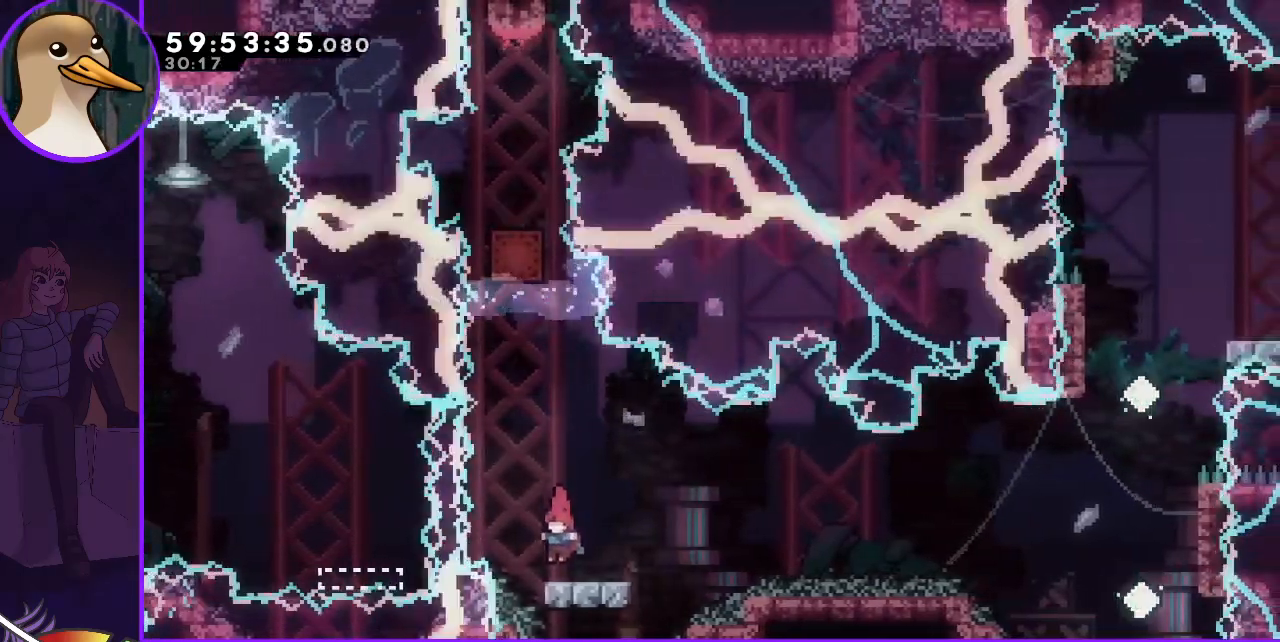
{"keys": [], "events": []}
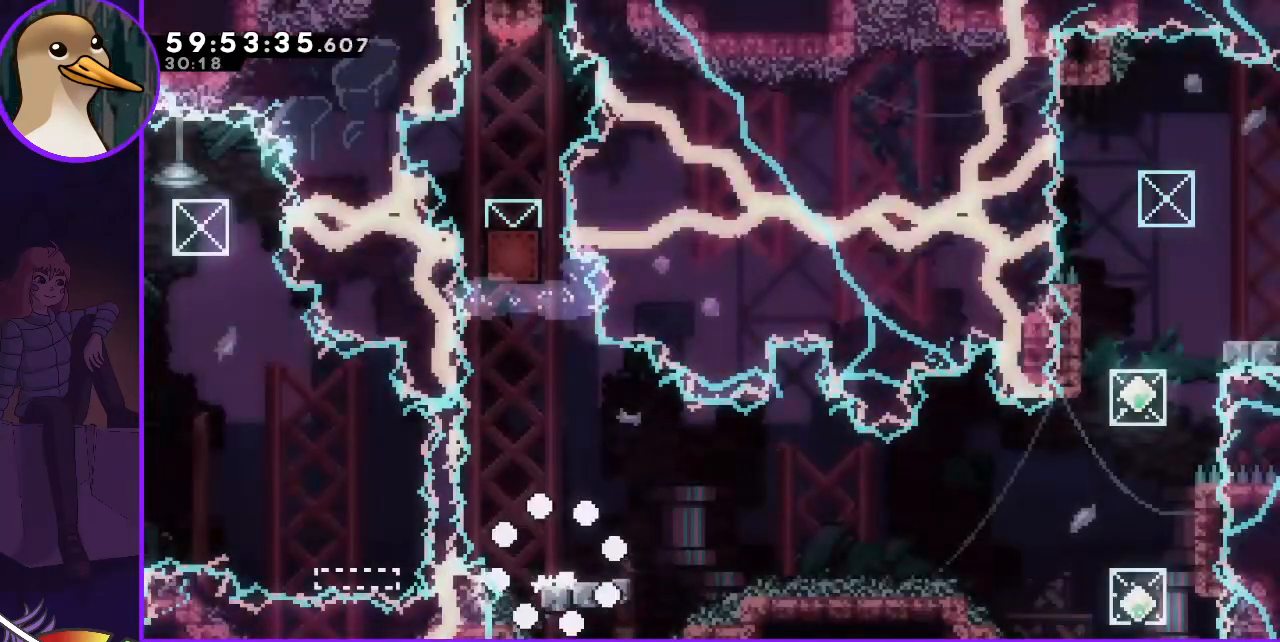
{"keys": [], "events": []}
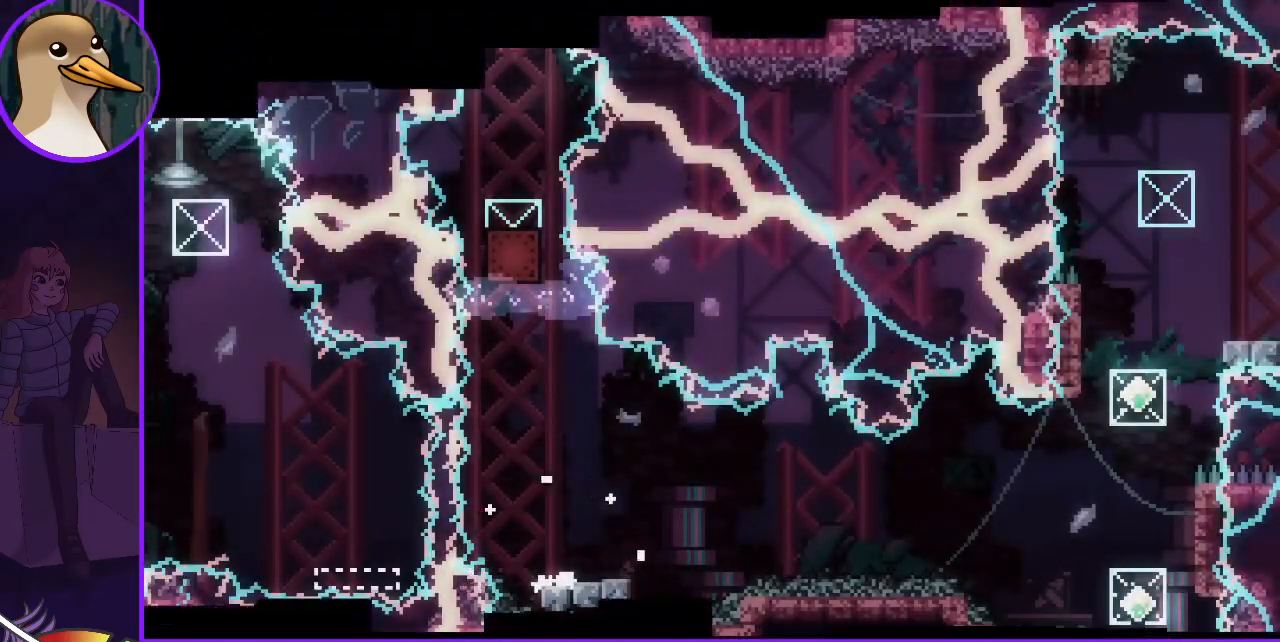
{"keys": [], "events": []}
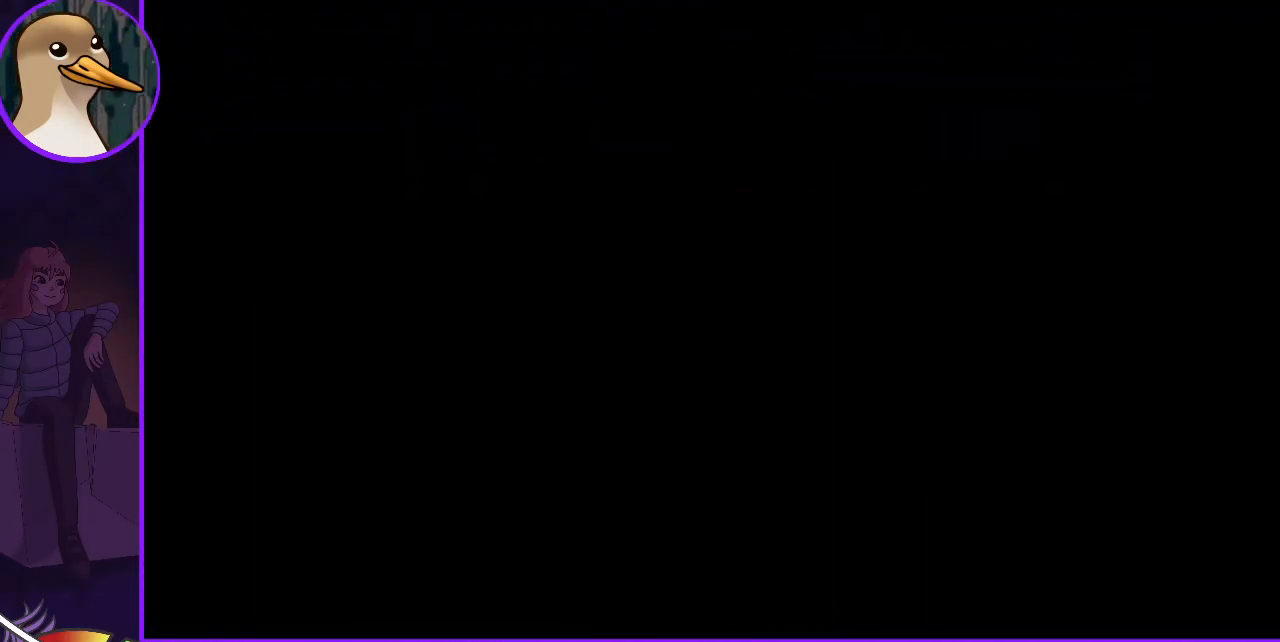
{"keys": [], "events": []}
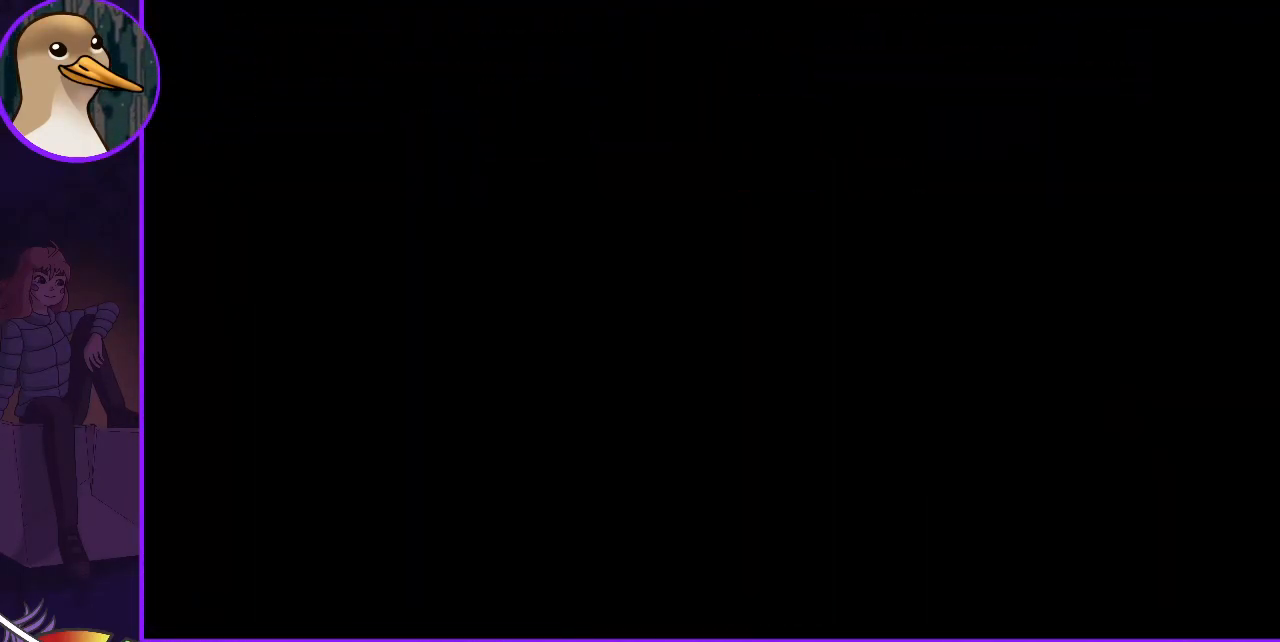
{"keys": [], "events": []}
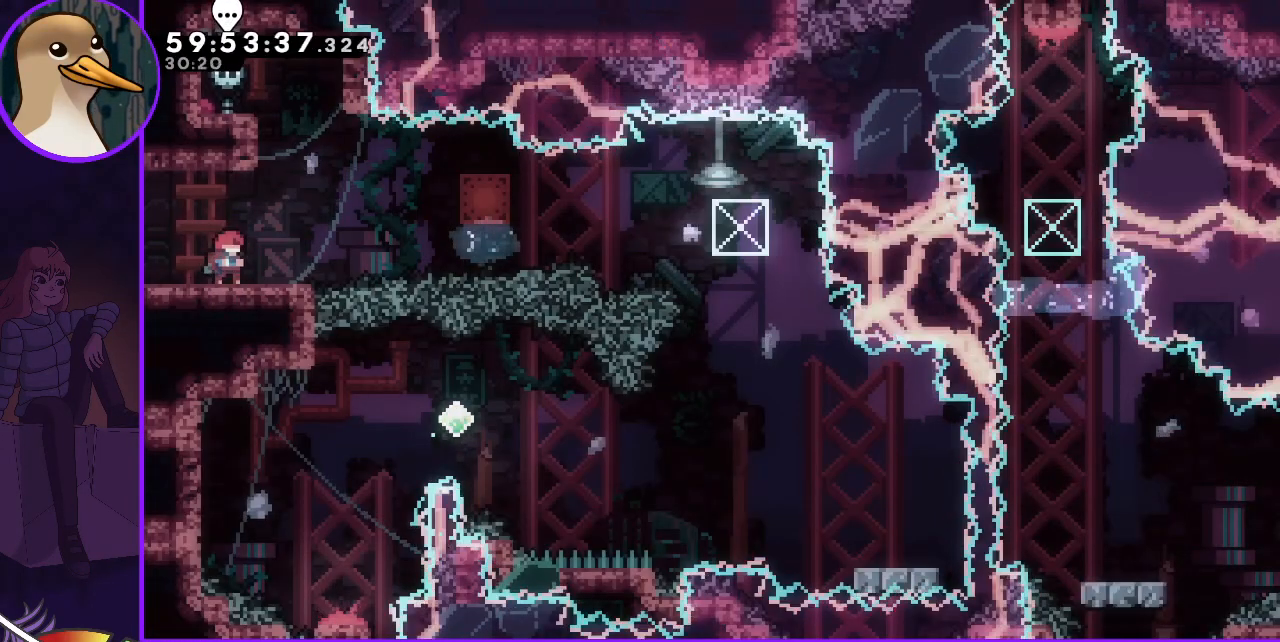
{"keys": ["grab", "jump", "right"], "events": [[50, "down", "down"], [100, "dash", "down"], [100, "right", "down"], [183, "dash", "up"], [183, "down", "up"], [283, "grab", "down"], [283, "jump", "down"]]}
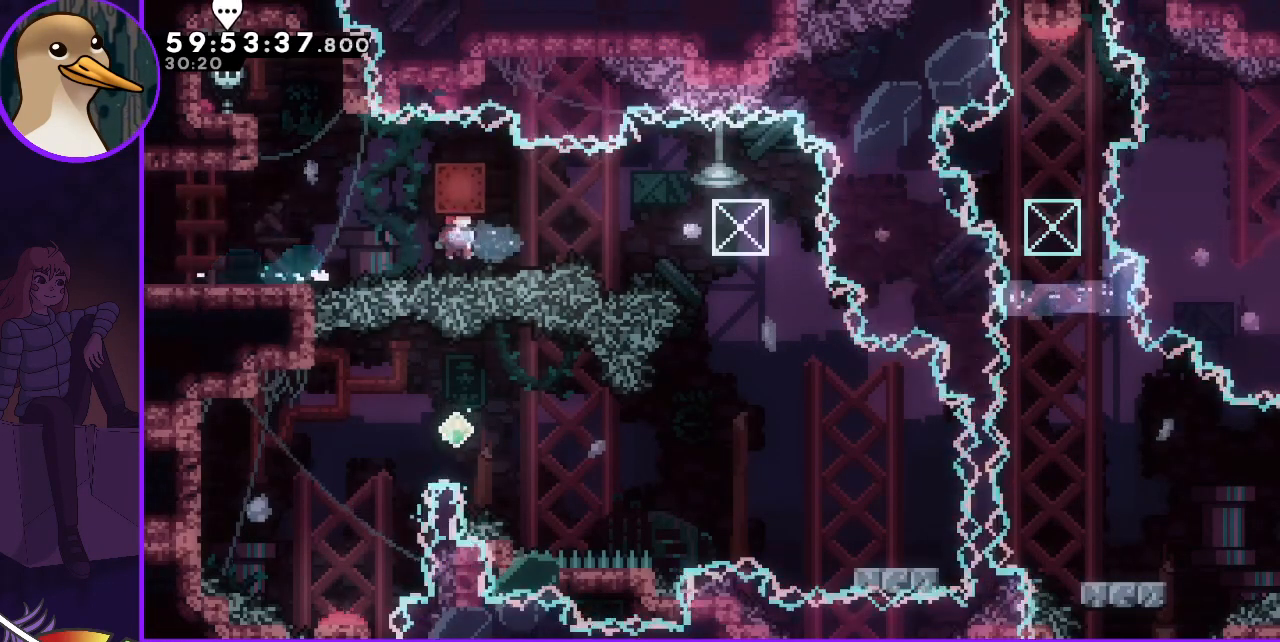
{"keys": [], "events": [[67, "jump", "up"], [333, "grab", "up"], [383, "right", "up"]]}
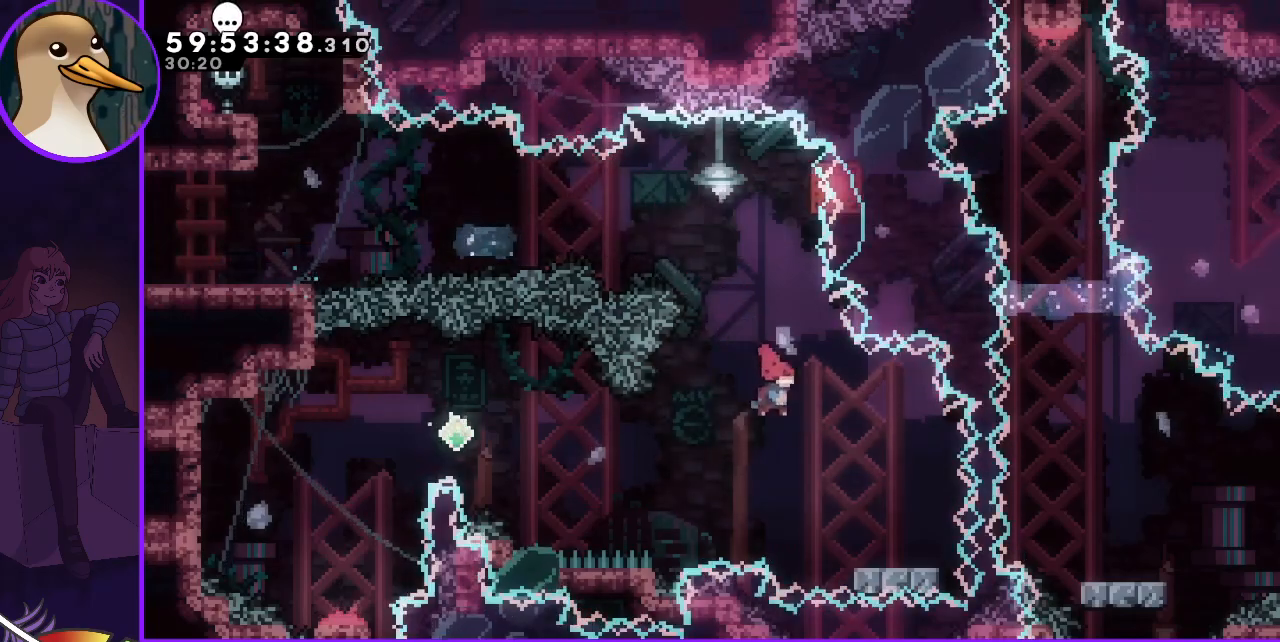
{"keys": ["jump", "left"], "events": [[33, "right", "down"], [217, "right", "up"], [267, "dash", "down"], [267, "down", "down"], [267, "right", "down"], [333, "dash", "up"], [400, "down", "up"], [400, "right", "up"], [450, "jump", "down"], [450, "left", "down"]]}
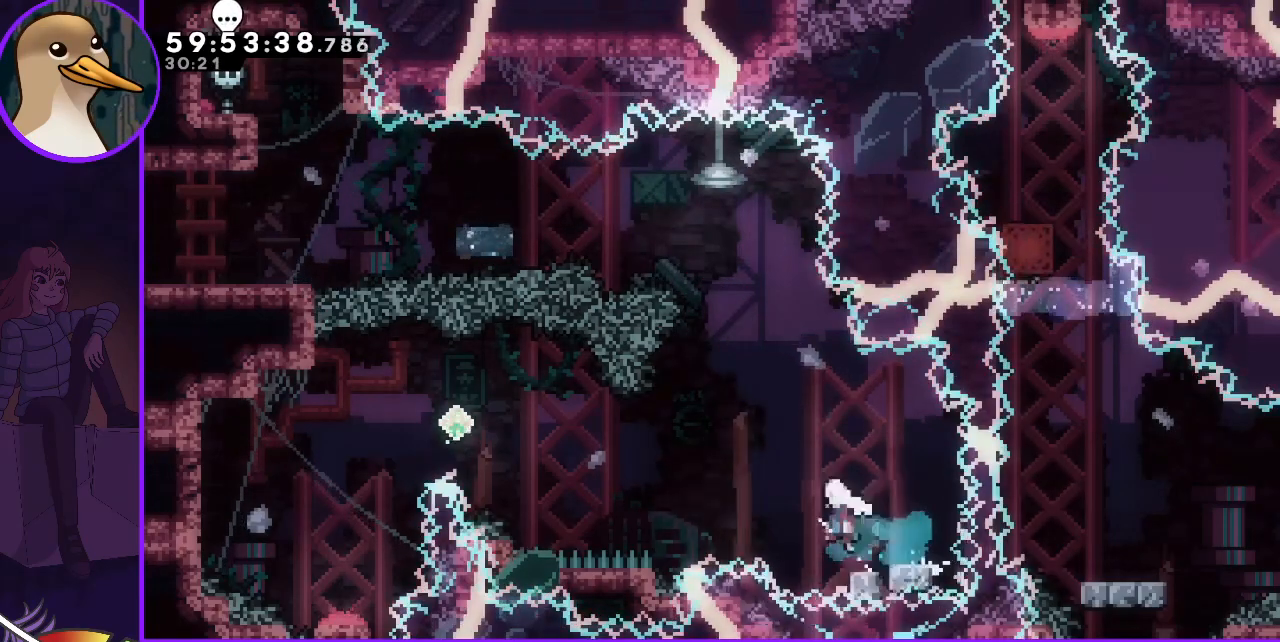
{"keys": ["jump", "left"], "events": [[283, "up", "down"], [333, "dash", "down"], [417, "dash", "up"], [417, "up", "up"]]}
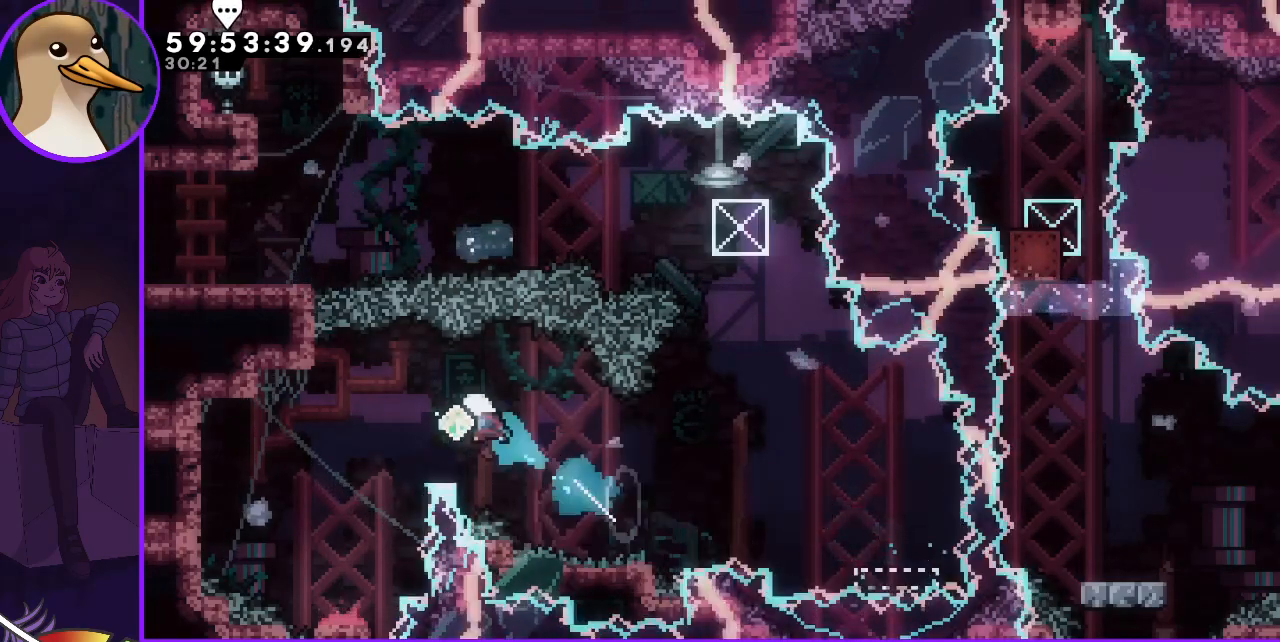
{"keys": [], "events": [[100, "jump", "up"], [433, "left", "up"]]}
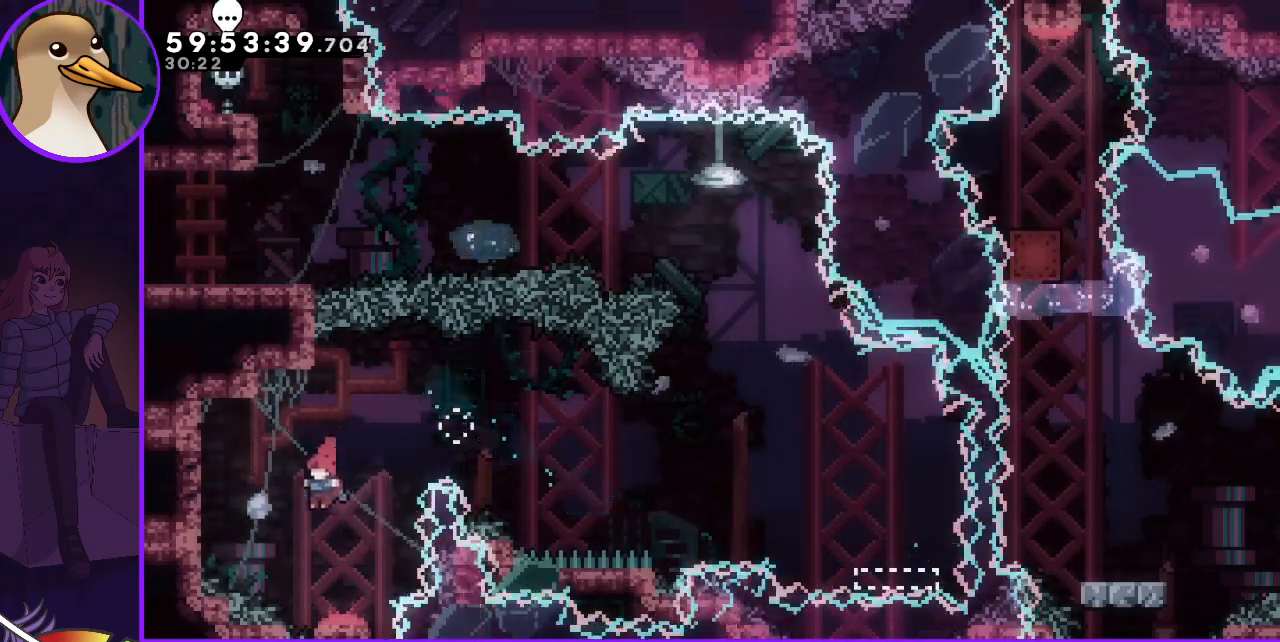
{"keys": ["grab"], "events": [[500, "grab", "down"]]}
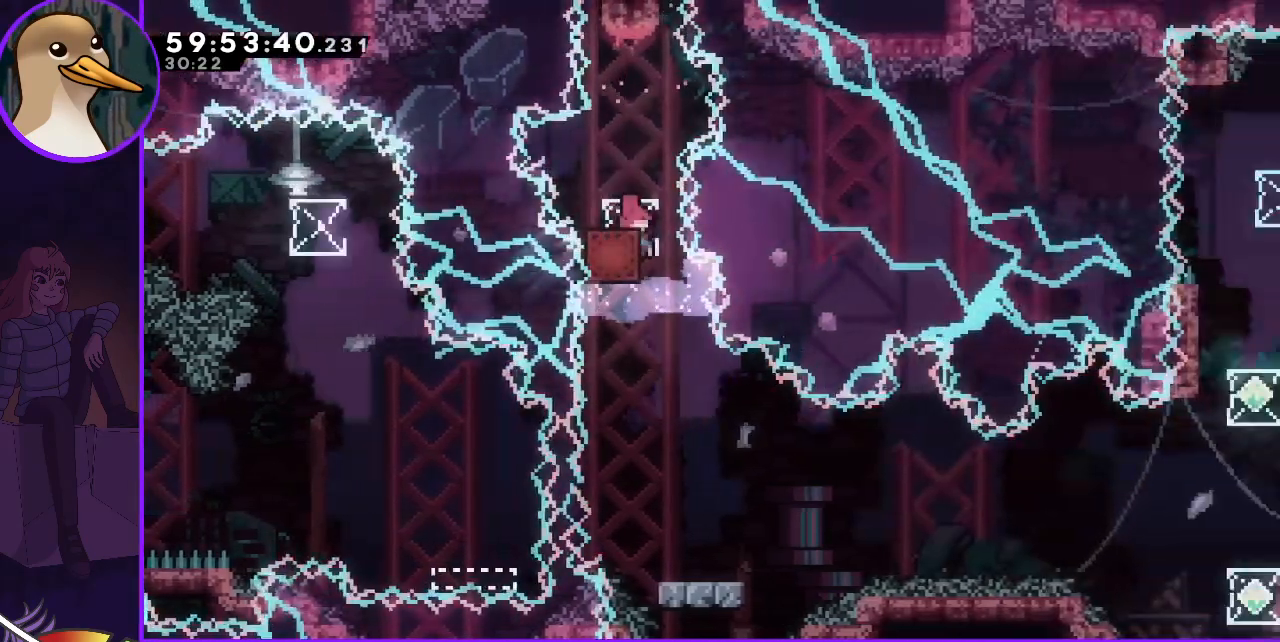
{"keys": [], "events": [[283, "right", "down"], [350, "grab", "up"], [350, "right", "up"]]}
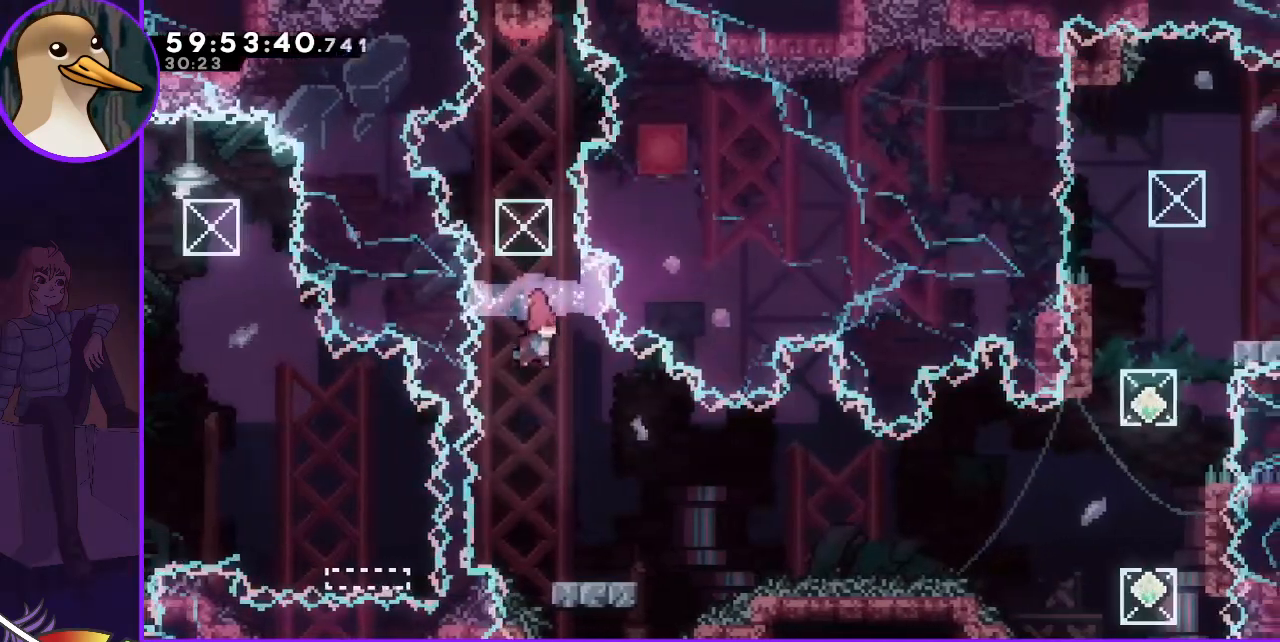
{"keys": ["right"], "events": [[350, "dash", "down"], [350, "down", "down"], [350, "right", "down"], [417, "dash", "up"], [417, "down", "up"]]}
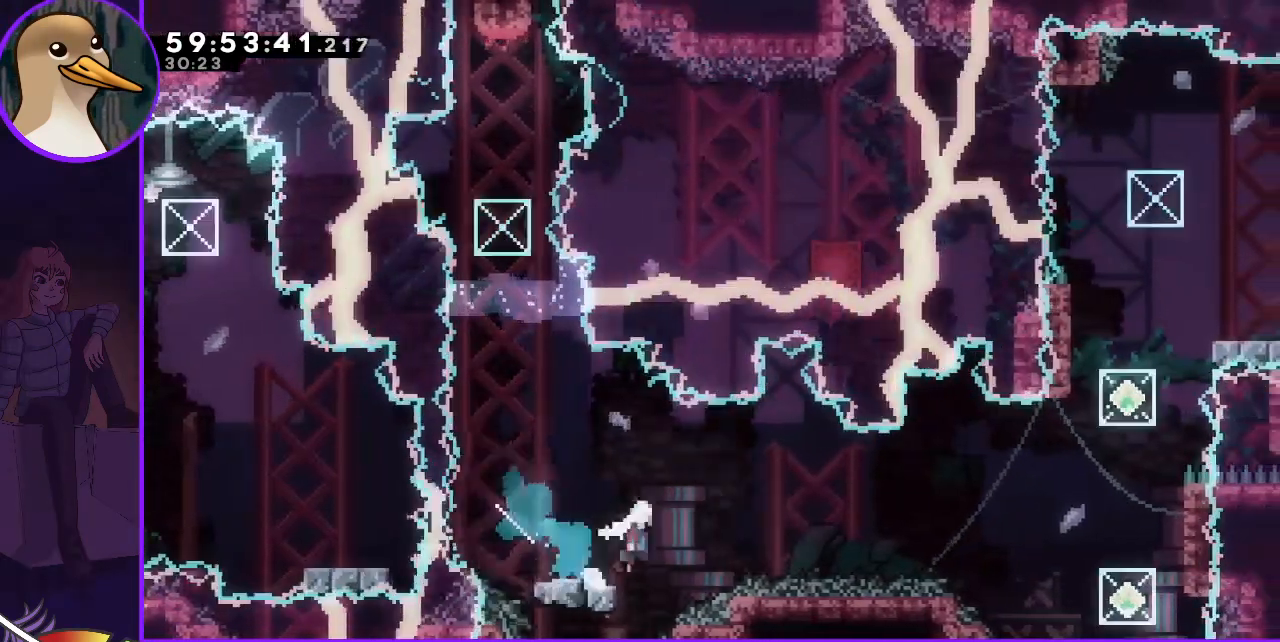
{"keys": ["grab", "right"], "events": [[33, "jump", "down"], [83, "grab", "down"], [450, "jump", "up"]]}
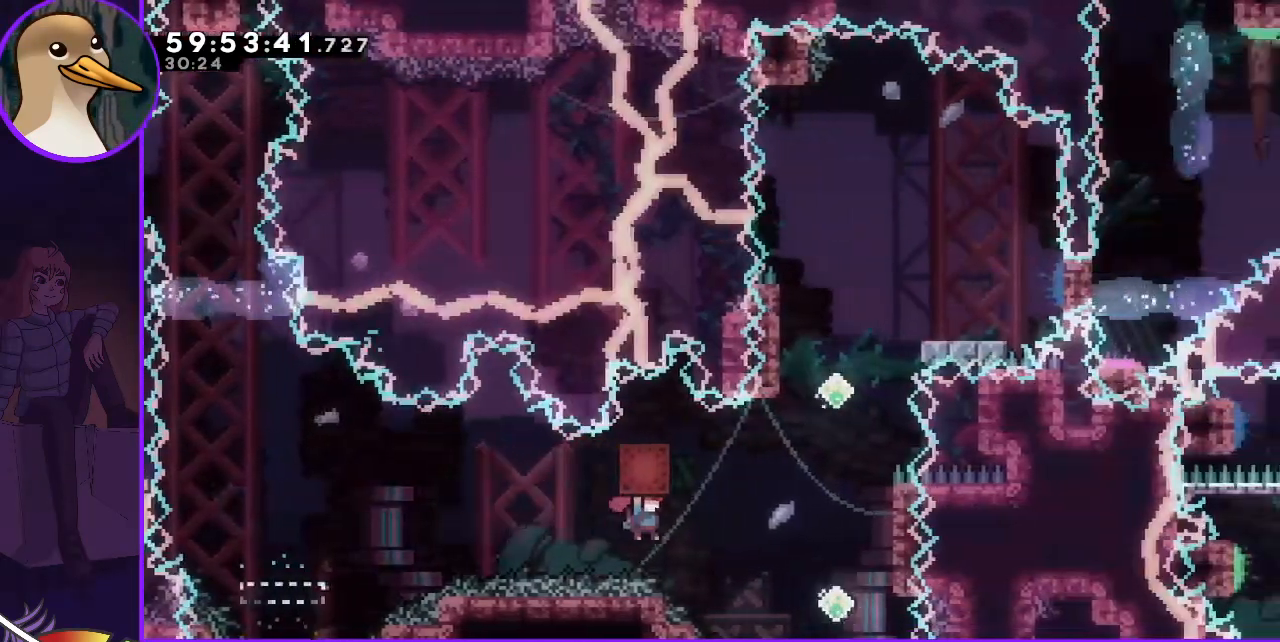
{"keys": ["grab"], "events": [[183, "grab", "up"], [183, "right", "up"], [367, "dash", "down"], [367, "up", "down"], [500, "dash", "up"], [500, "grab", "down"], [500, "up", "up"]]}
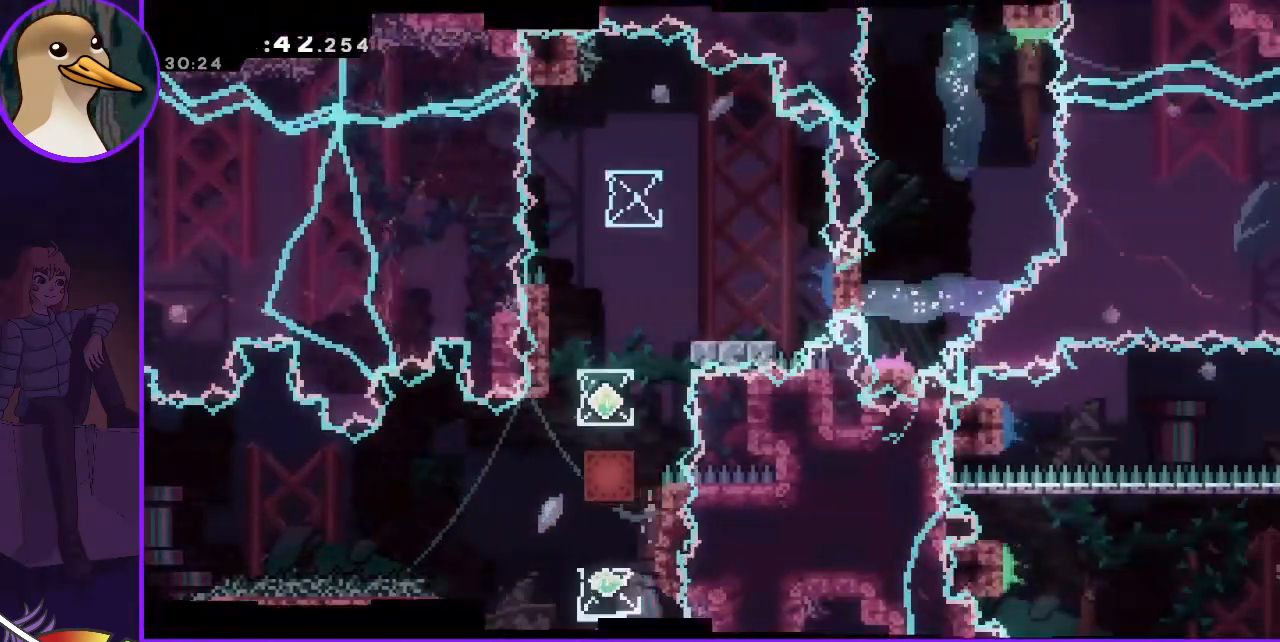
{"keys": [], "events": [[150, "right", "down"], [200, "right", "up"], [383, "grab", "up"]]}
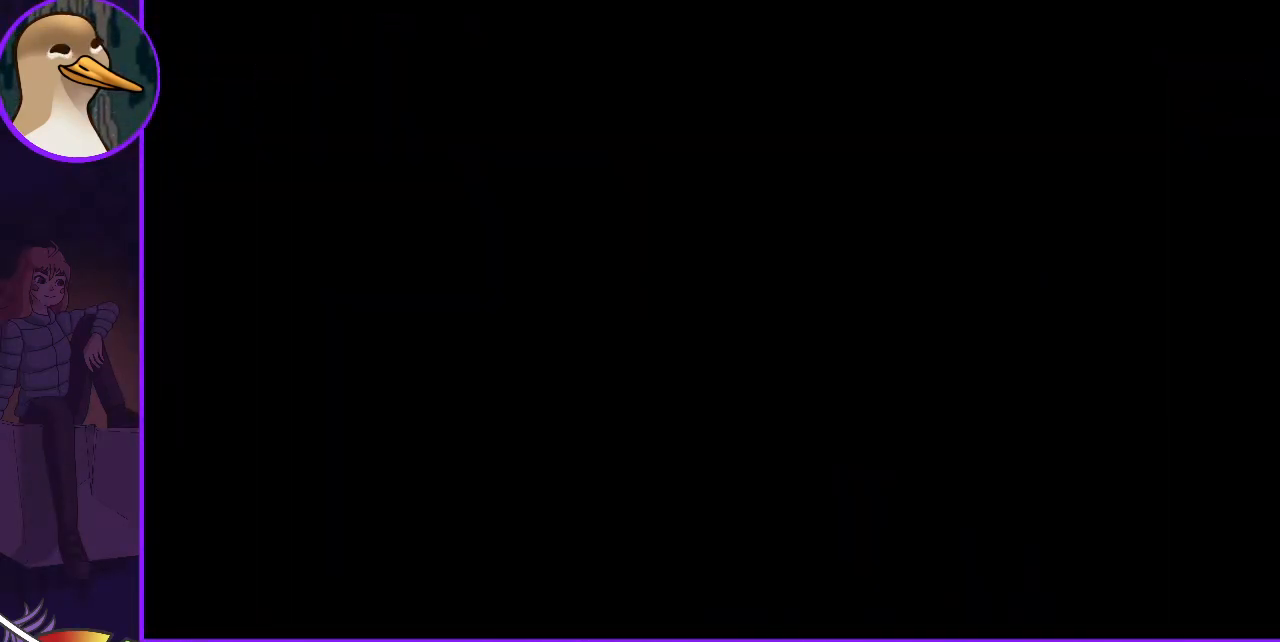
{"keys": [], "events": []}
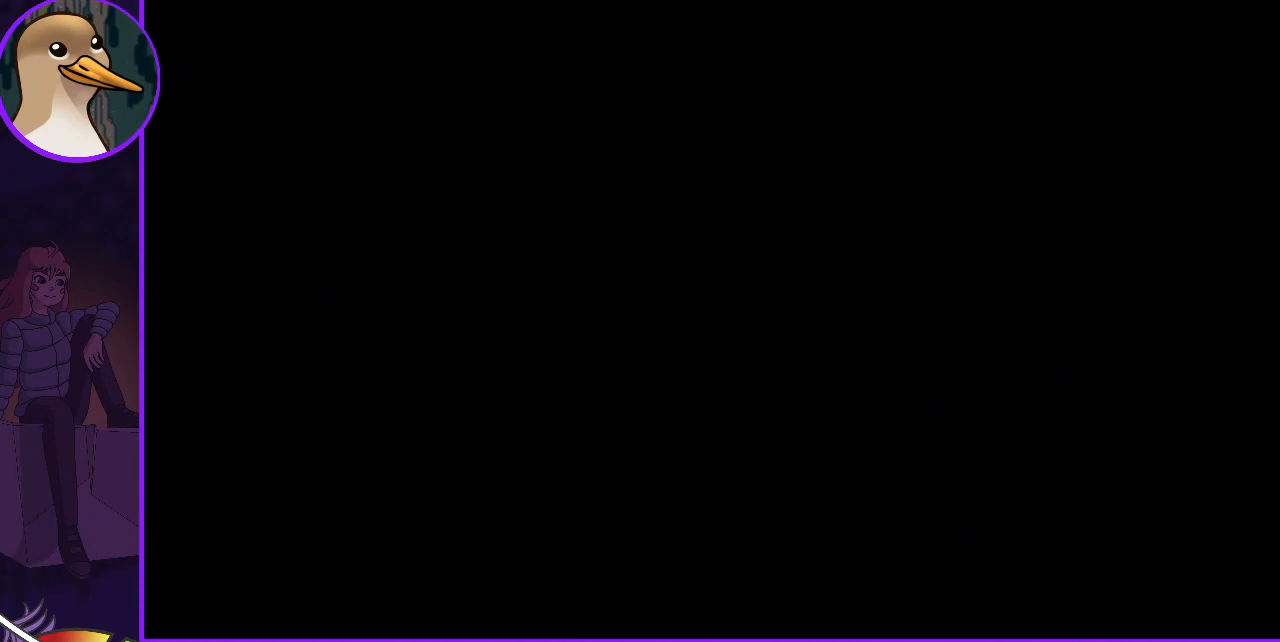
{"keys": [], "events": []}
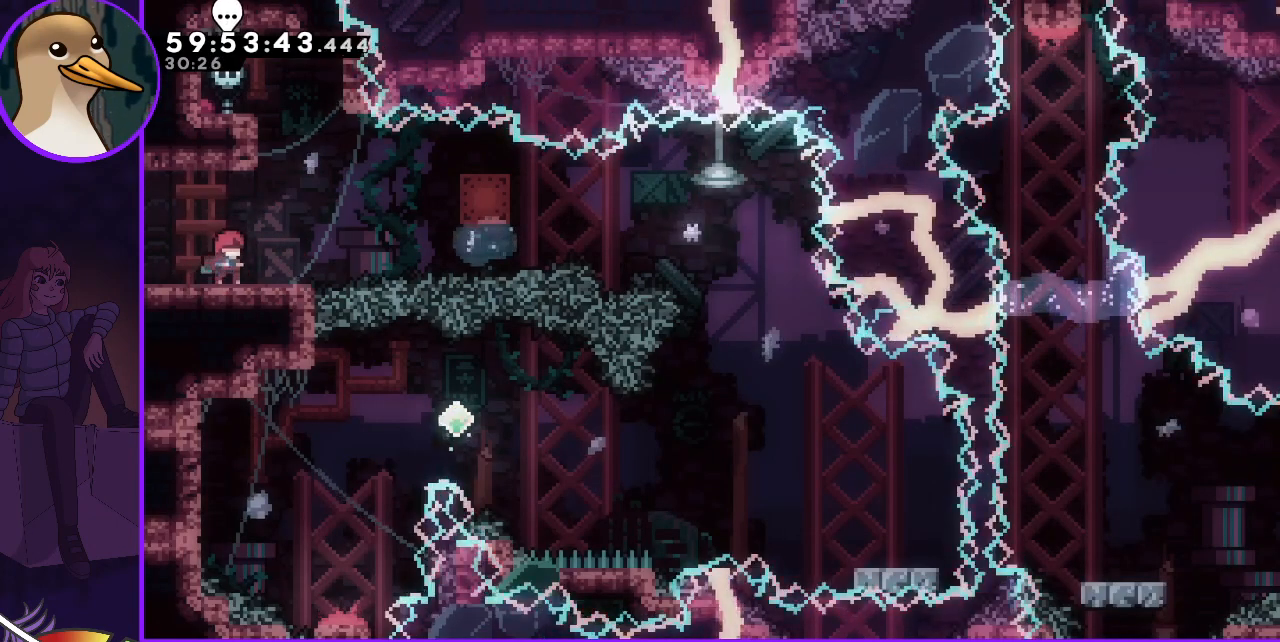
{"keys": ["dash", "down", "right"], "events": [[417, "dash", "down"], [417, "down", "down"], [417, "right", "down"]]}
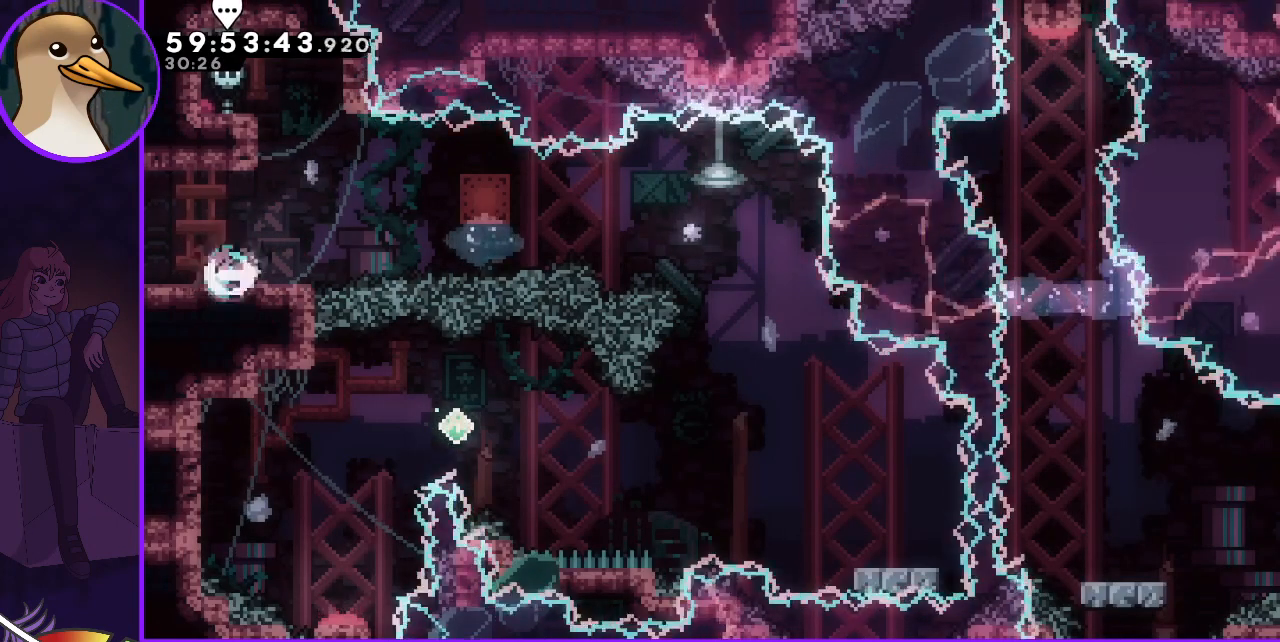
{"keys": ["grab", "jump", "right"], "events": [[33, "dash", "up"], [83, "down", "up"], [133, "jump", "down"], [167, "grab", "down"]]}
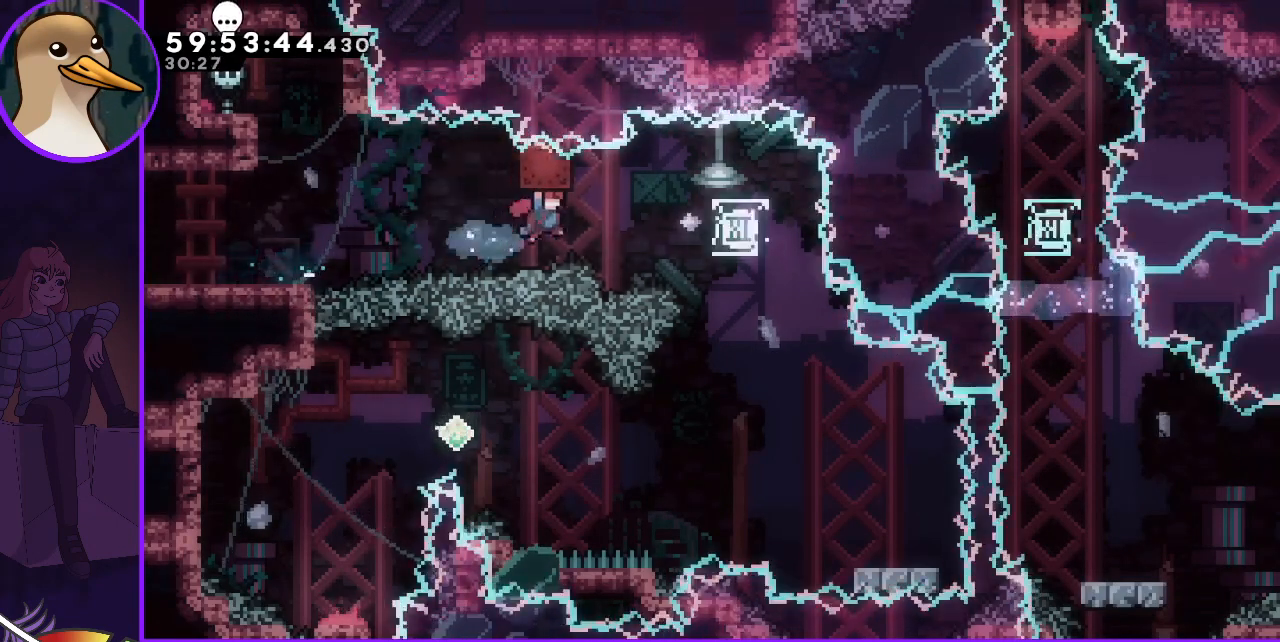
{"keys": ["right"], "events": [[150, "jump", "up"], [233, "grab", "up"], [333, "right", "up"], [500, "right", "down"]]}